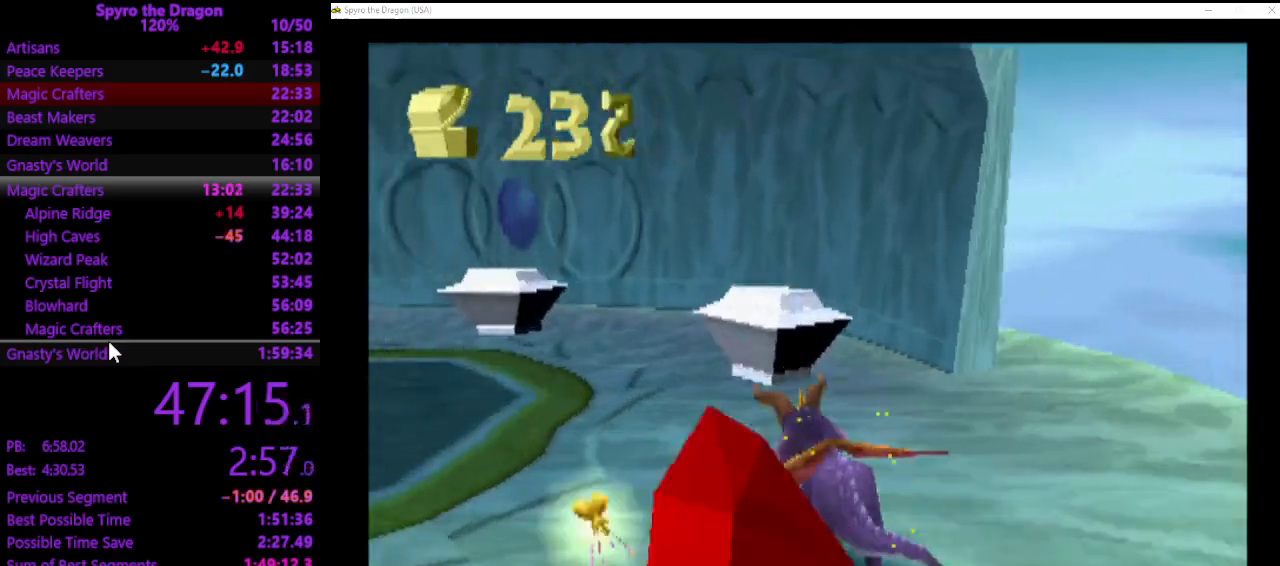
Gameplay with a controller (PlayStation layout); each line is a JSON object with the inputs held at the frame after it. "events" lists button and stick changes between this image and that frame as [ms after this image, input, new state], when the widget could be followed in between. Not read: right_stick.
{"buttons": ["SQUARE"], "left_stick": "left", "events": [[400, "left_stick", "left"]]}
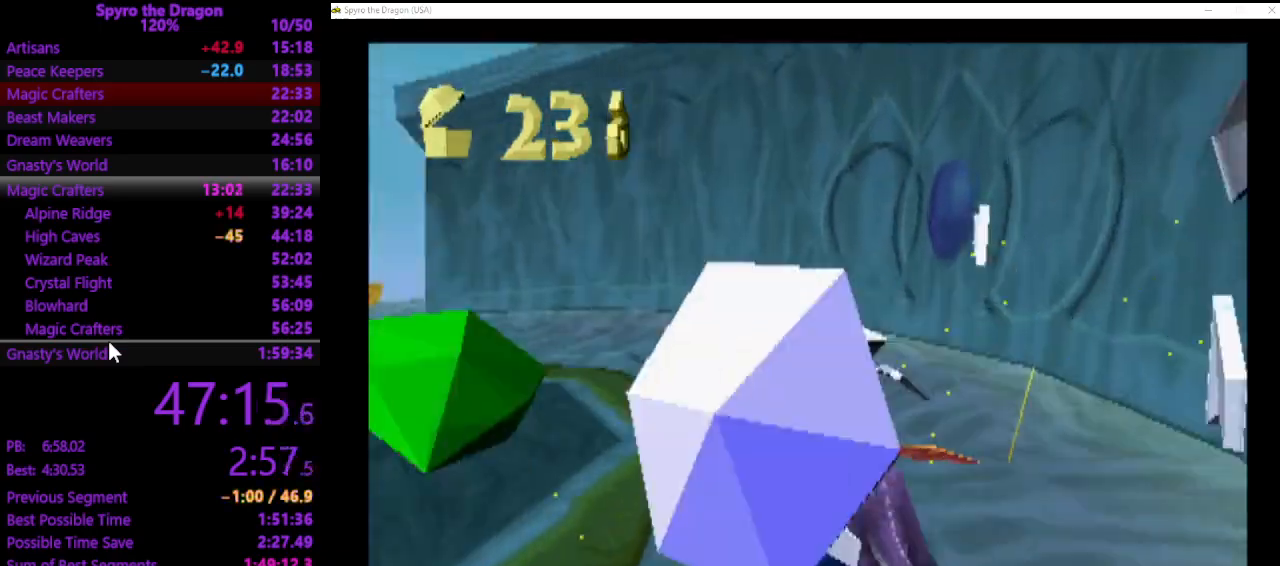
{"buttons": ["CIRCLE"], "left_stick": "left", "events": [[300, "SQUARE", "up"], [467, "CIRCLE", "down"]]}
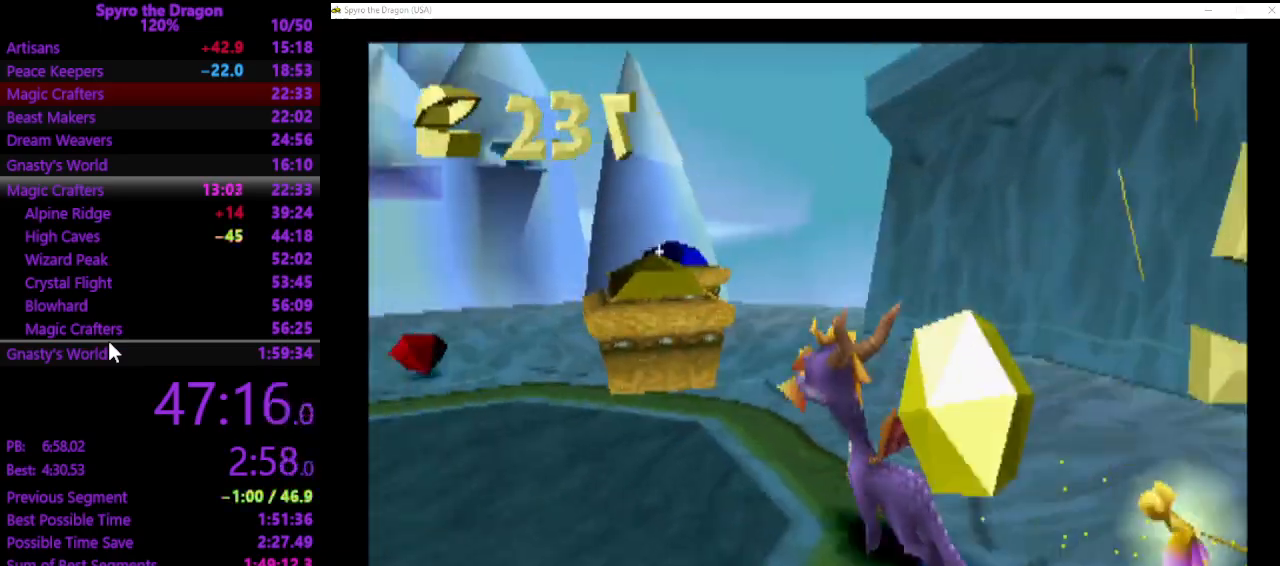
{"buttons": ["CROSS"], "left_stick": "up-left", "events": [[33, "CIRCLE", "up"], [433, "CROSS", "down"], [467, "left_stick", "up-left"]]}
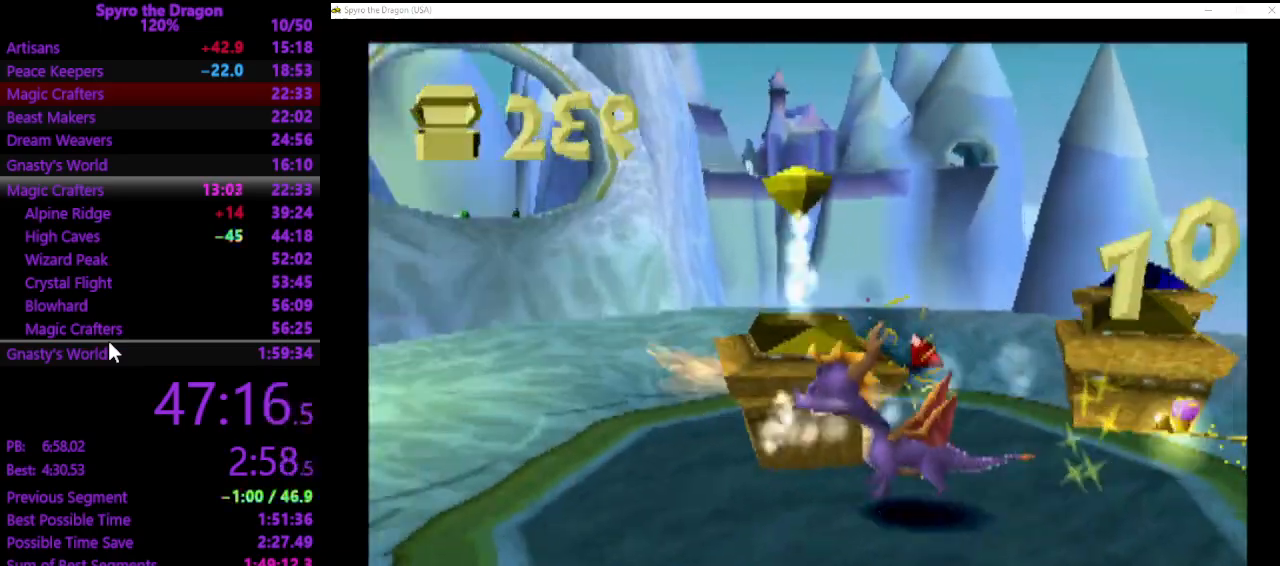
{"buttons": [], "left_stick": "up-right", "events": [[167, "left_stick", "up"], [367, "left_stick", "up-right"], [400, "CROSS", "up"]]}
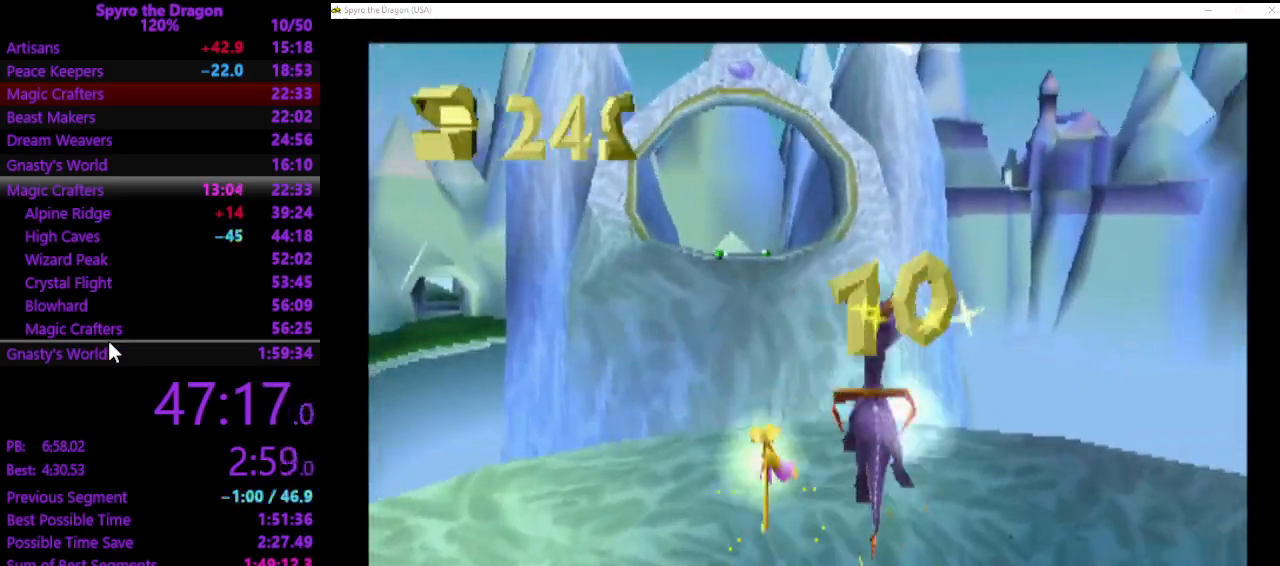
{"buttons": [], "left_stick": "up-right", "events": [[200, "left_stick", "right"], [333, "left_stick", "up-right"]]}
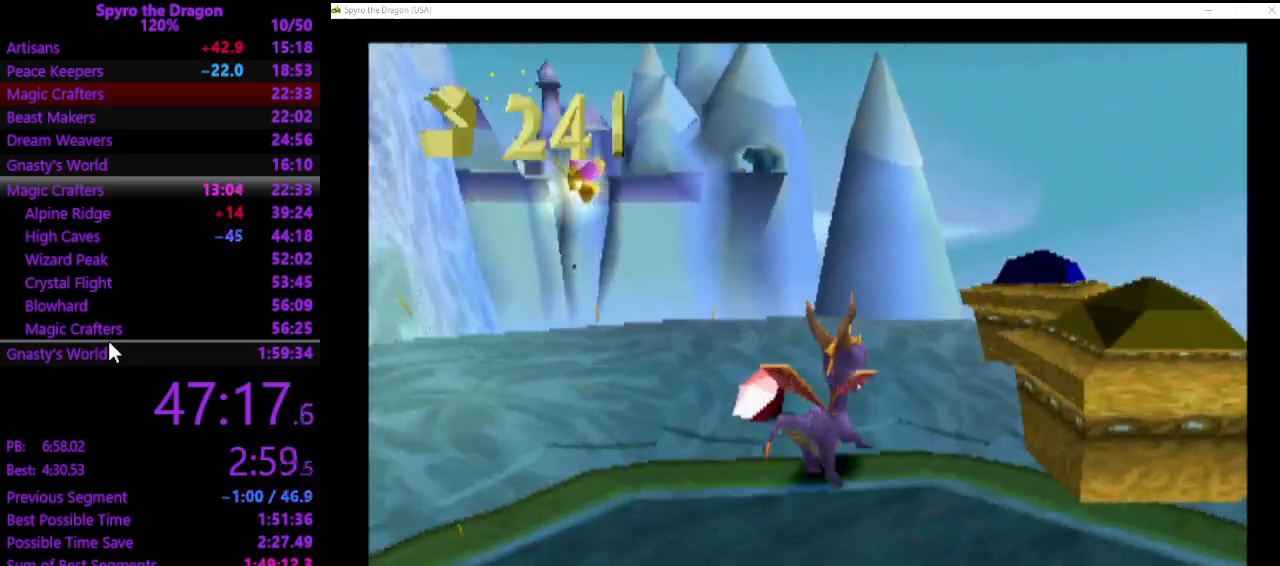
{"buttons": [], "left_stick": "down-left", "events": [[33, "left_stick", "down-right"], [67, "CROSS", "down"], [200, "CIRCLE", "down"], [400, "CIRCLE", "up"], [433, "CROSS", "up"], [500, "left_stick", "down-left"]]}
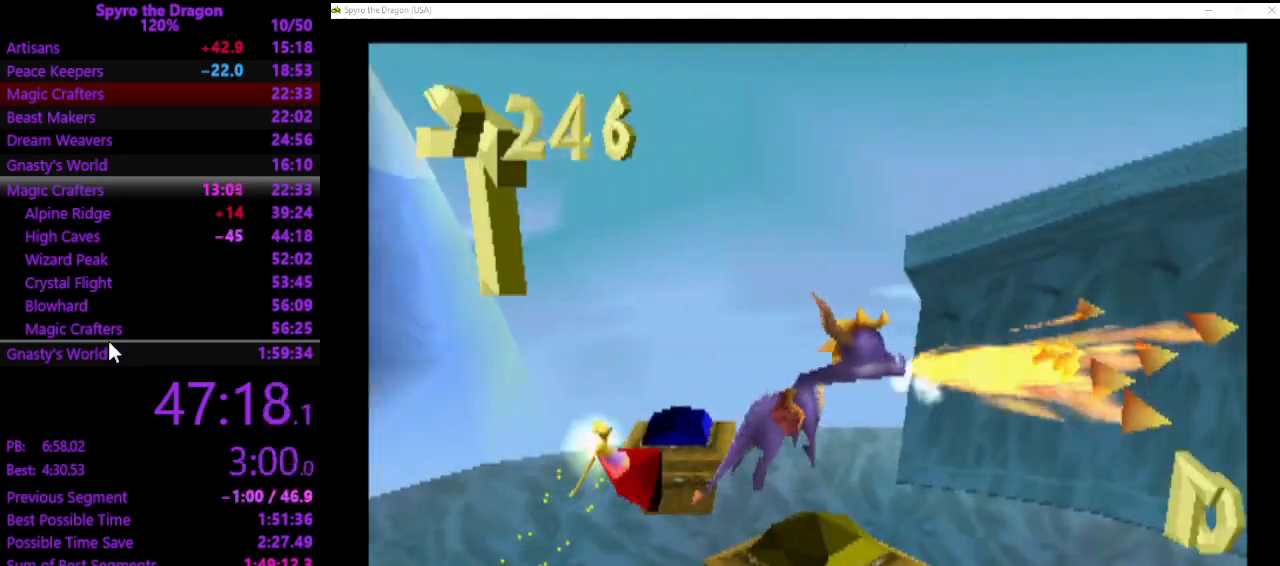
{"buttons": [], "left_stick": "center", "events": [[400, "left_stick", "center"]]}
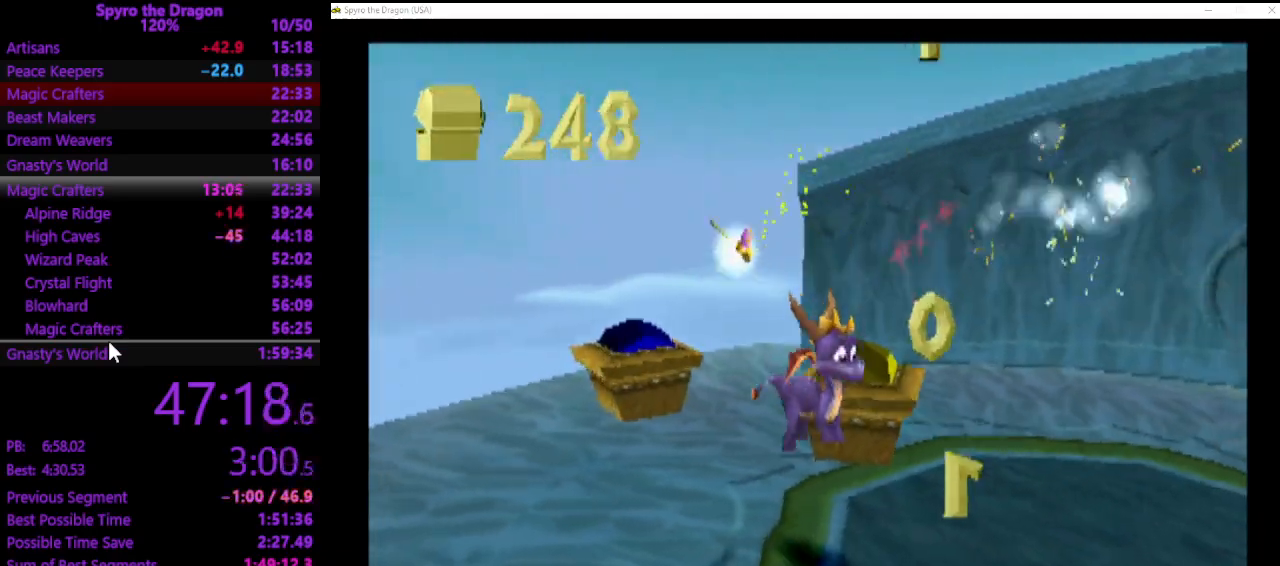
{"buttons": ["CROSS"], "left_stick": "up", "events": [[33, "left_stick", "up"], [267, "CIRCLE", "down"], [367, "CIRCLE", "up"], [467, "CROSS", "down"]]}
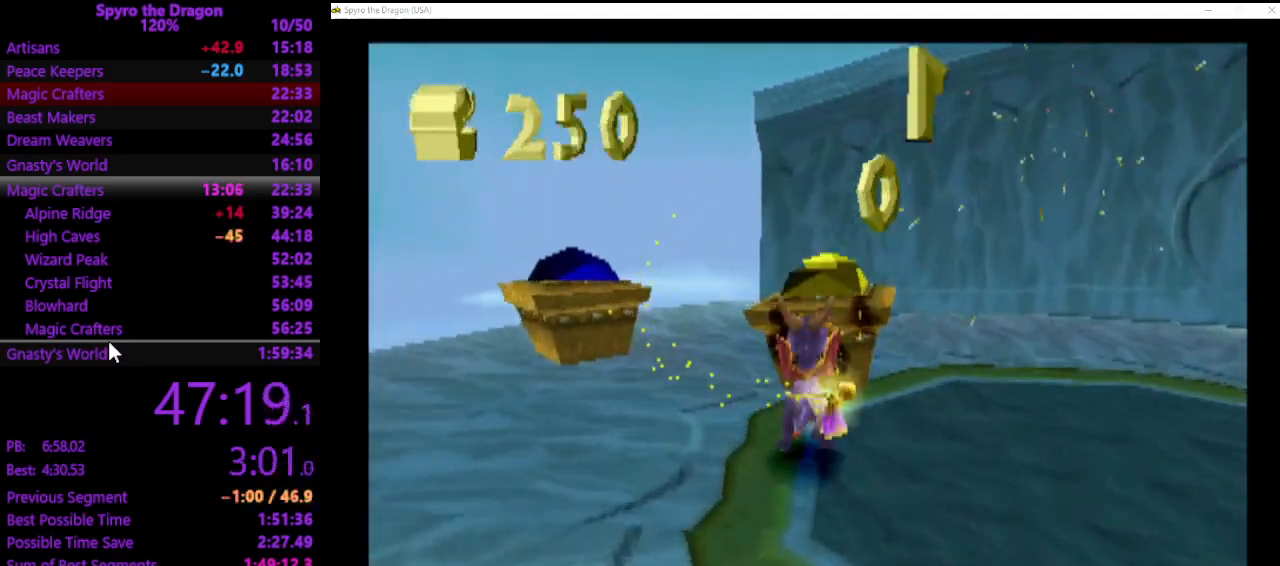
{"buttons": [], "left_stick": "left", "events": [[267, "CROSS", "up"], [400, "left_stick", "left"]]}
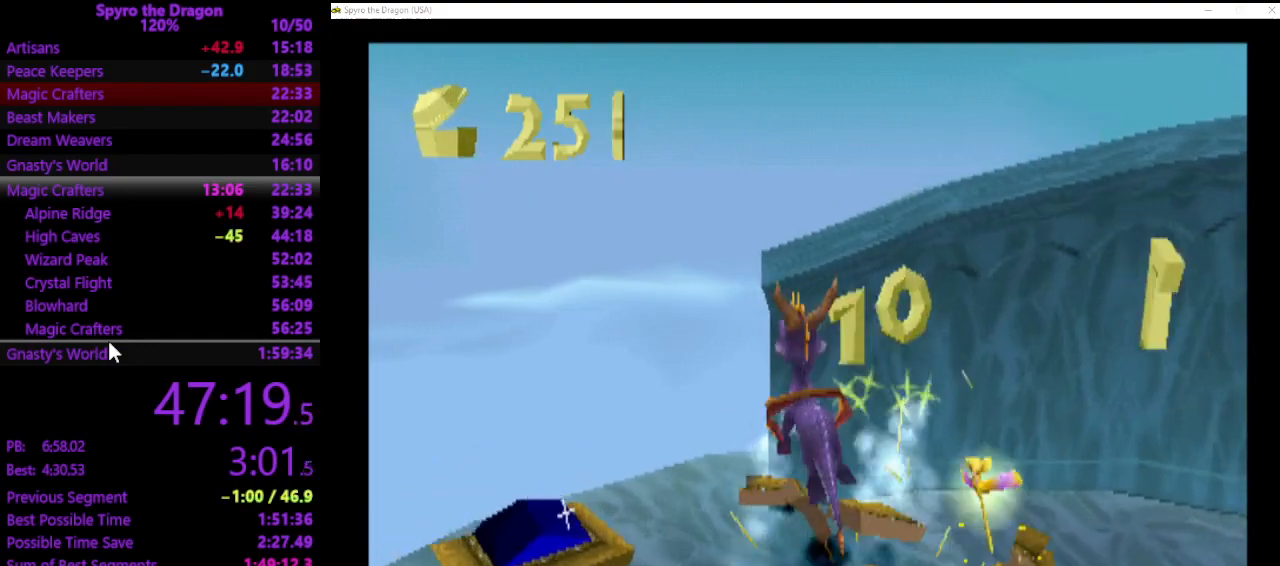
{"buttons": [], "left_stick": "center", "events": [[367, "CIRCLE", "down"], [367, "left_stick", "center"], [467, "CIRCLE", "up"]]}
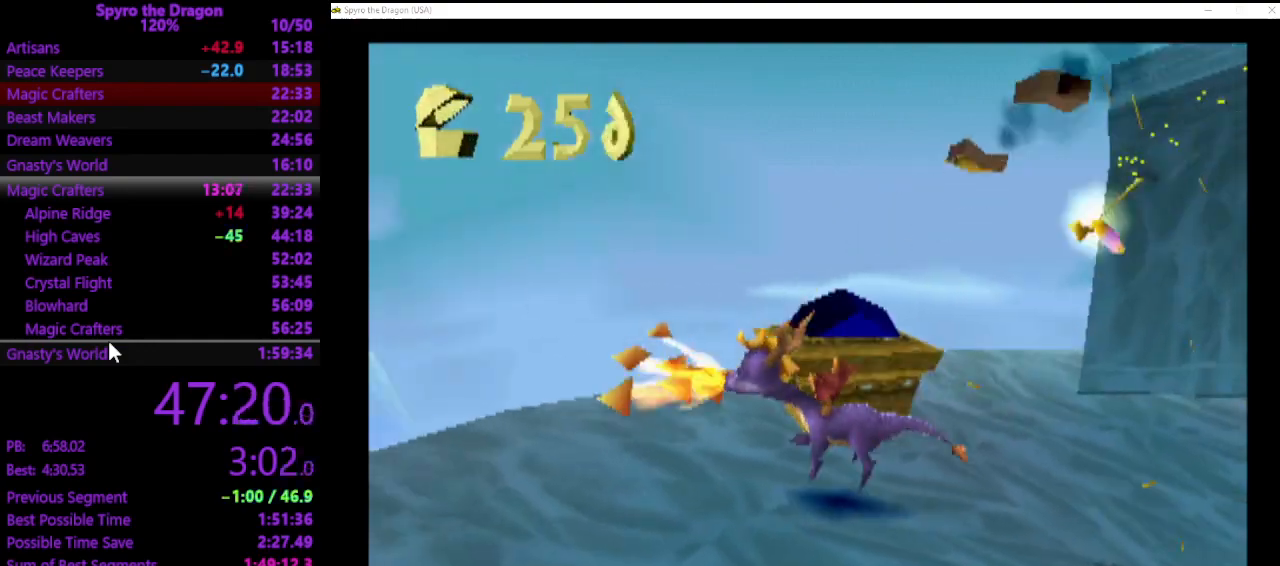
{"buttons": [], "left_stick": "center", "events": [[67, "left_stick", "up-left"], [133, "CROSS", "down"], [400, "left_stick", "up-right"], [467, "CROSS", "up"], [500, "left_stick", "center"]]}
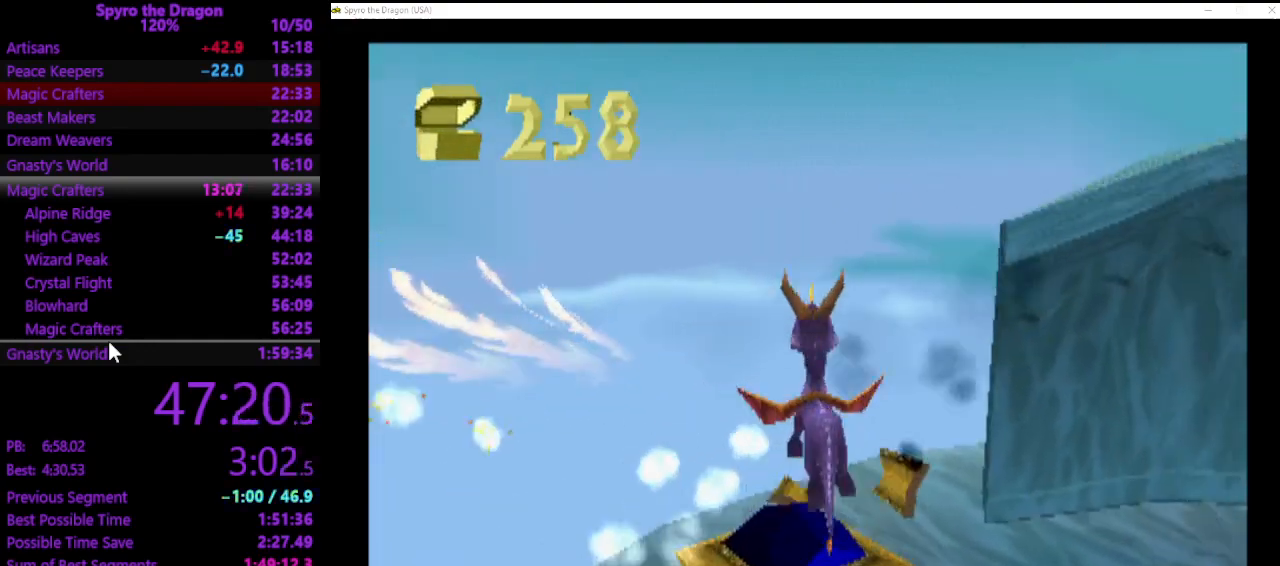
{"buttons": [], "left_stick": "center", "events": [[33, "left_stick", "down"], [333, "left_stick", "center"]]}
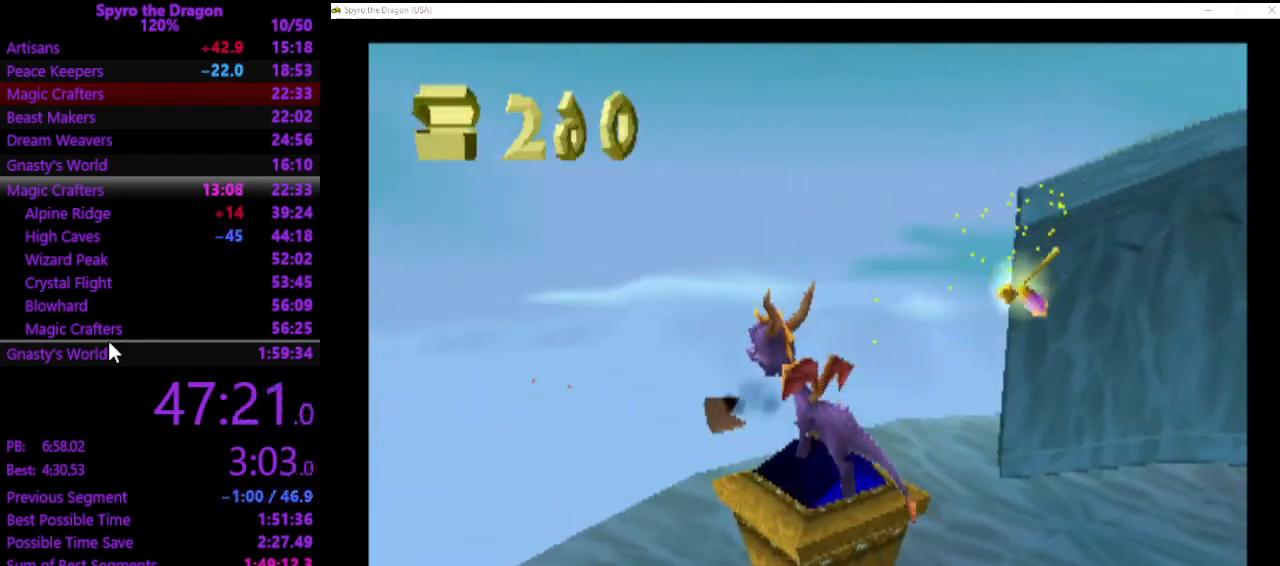
{"buttons": ["CROSS", "CIRCLE"], "left_stick": "up", "events": [[200, "left_stick", "up-right"], [300, "CROSS", "down"], [333, "CIRCLE", "down"], [367, "left_stick", "up"]]}
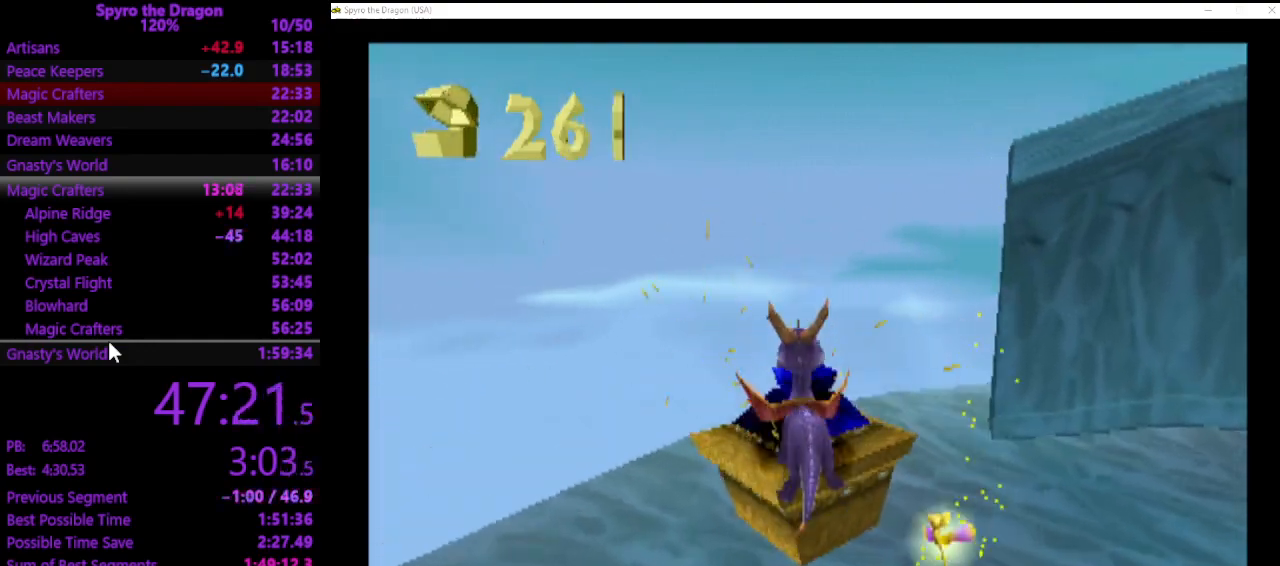
{"buttons": [], "left_stick": "up", "events": [[33, "CIRCLE", "up"], [67, "CROSS", "up"]]}
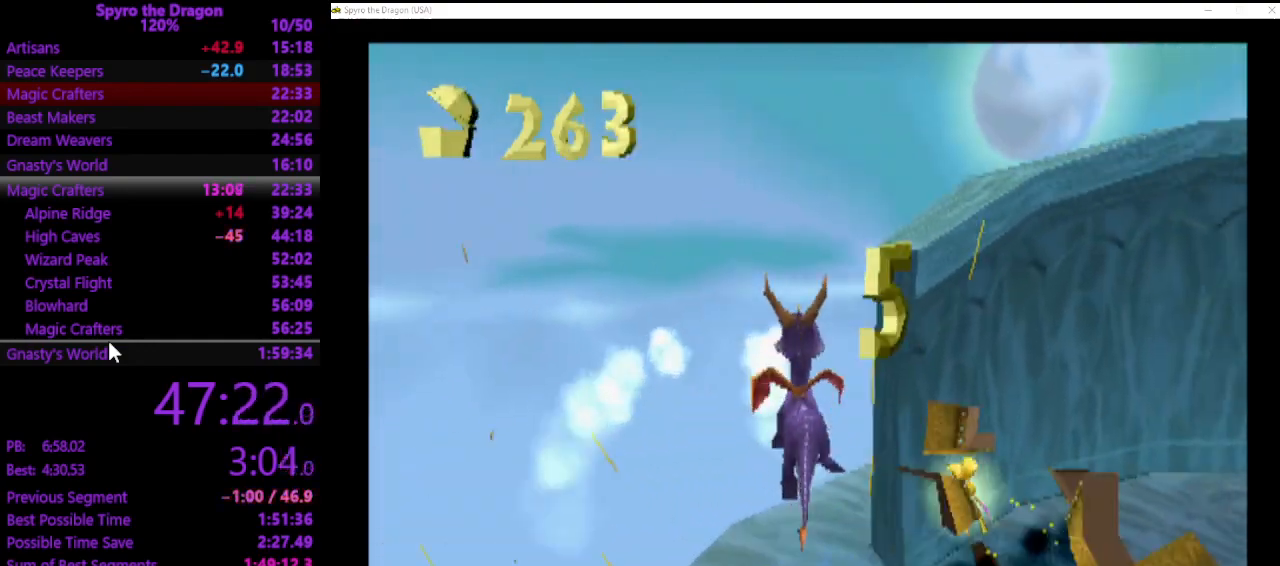
{"buttons": [], "left_stick": "up", "events": []}
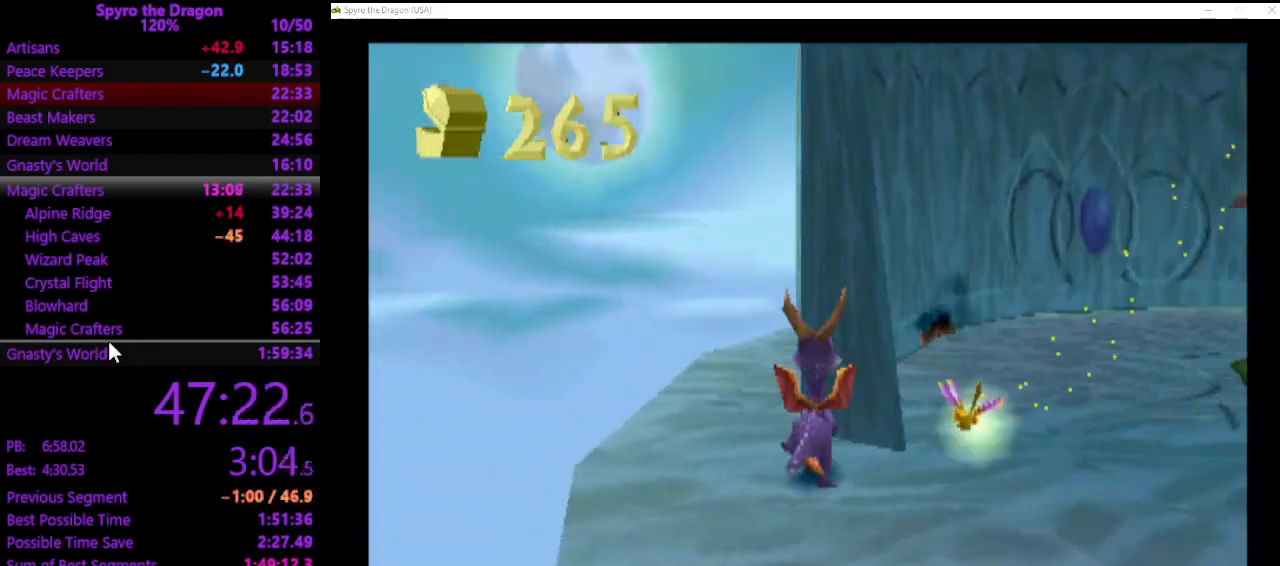
{"buttons": [], "left_stick": "up-left", "events": [[300, "left_stick", "up-left"]]}
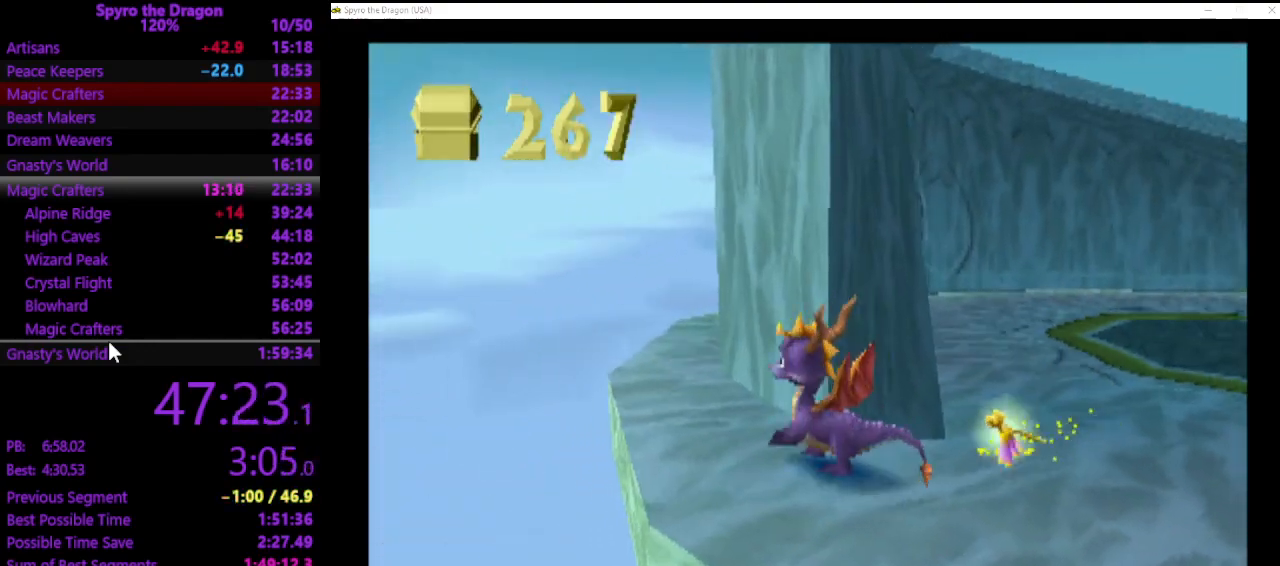
{"buttons": ["SQUARE"], "left_stick": "up", "events": [[33, "left_stick", "up"], [133, "left_stick", "up-left"], [267, "left_stick", "up"], [467, "SQUARE", "down"]]}
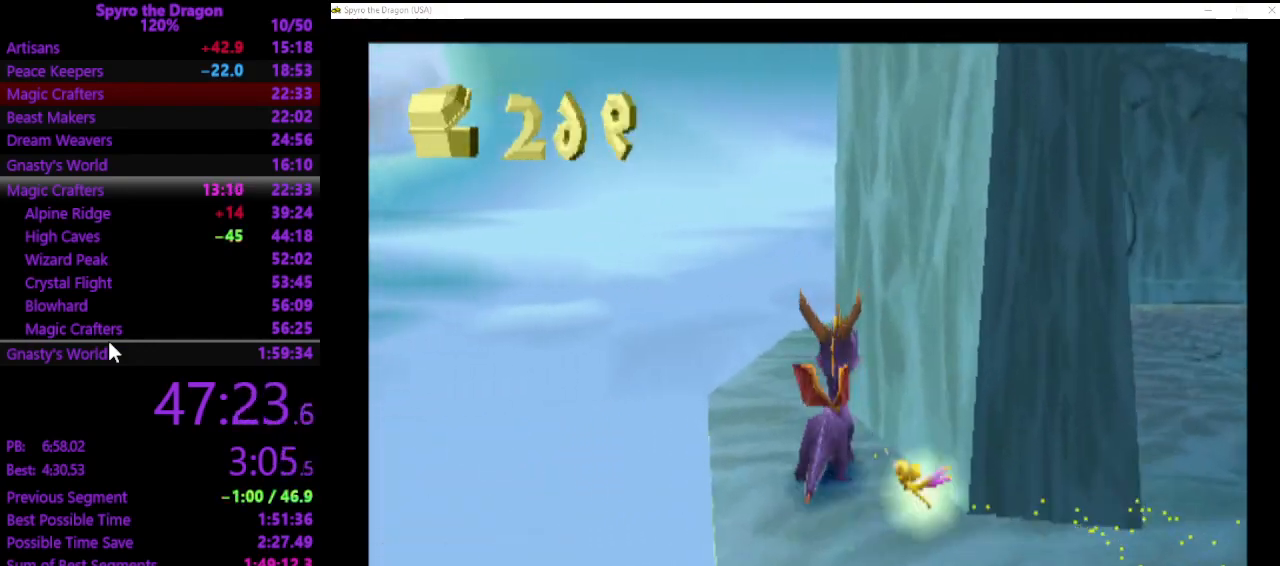
{"buttons": [], "left_stick": "up", "events": [[300, "SQUARE", "up"], [400, "CIRCLE", "down"], [500, "CIRCLE", "up"]]}
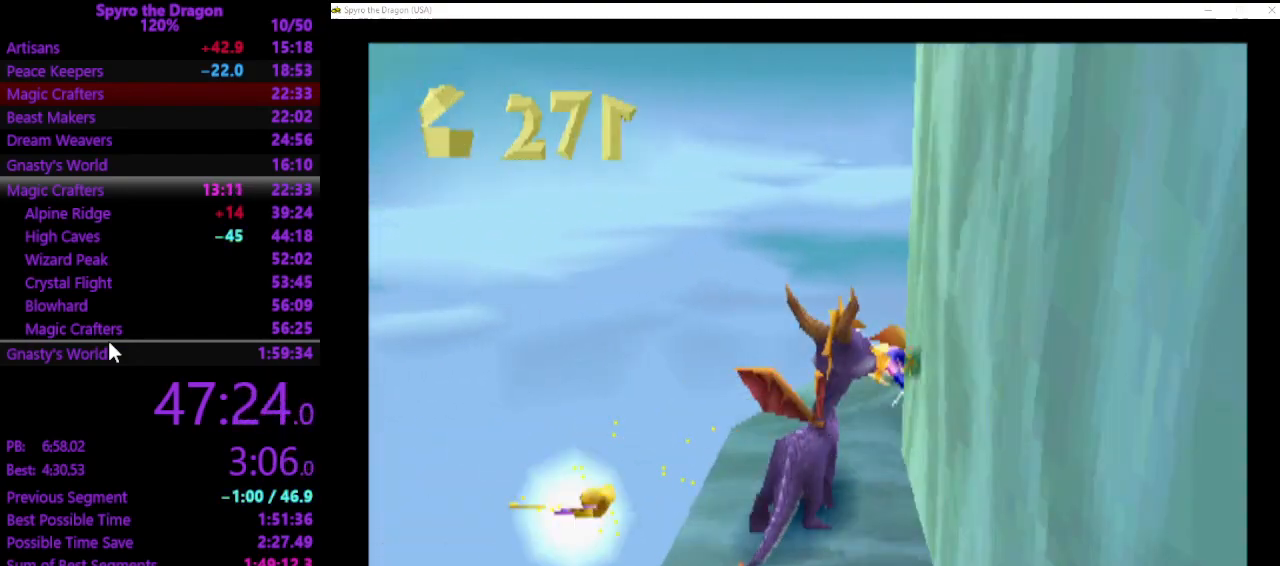
{"buttons": [], "left_stick": "center", "events": [[467, "left_stick", "center"]]}
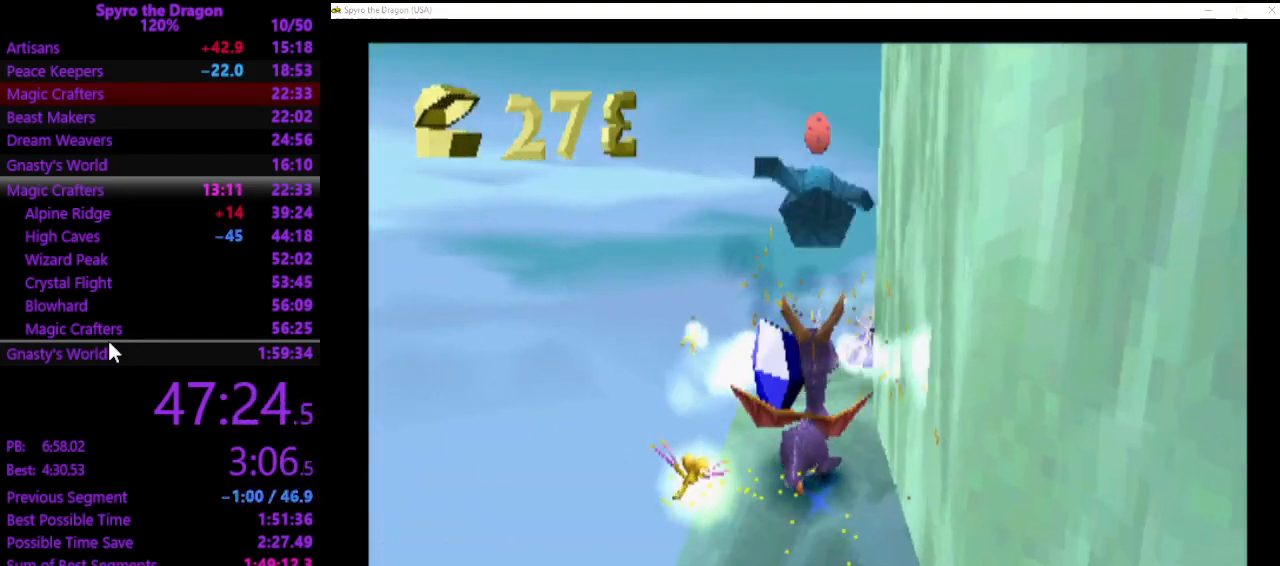
{"buttons": [], "left_stick": "center", "events": []}
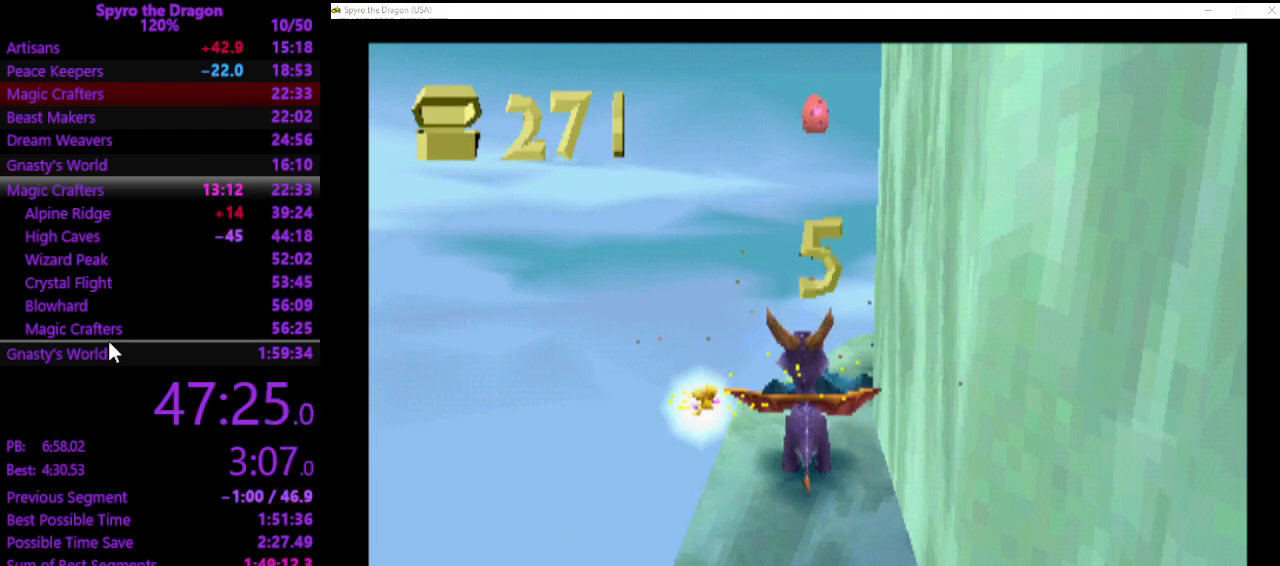
{"buttons": [], "left_stick": "up", "events": [[33, "left_stick", "up-right"], [233, "CROSS", "down"], [333, "left_stick", "up"], [433, "CROSS", "up"]]}
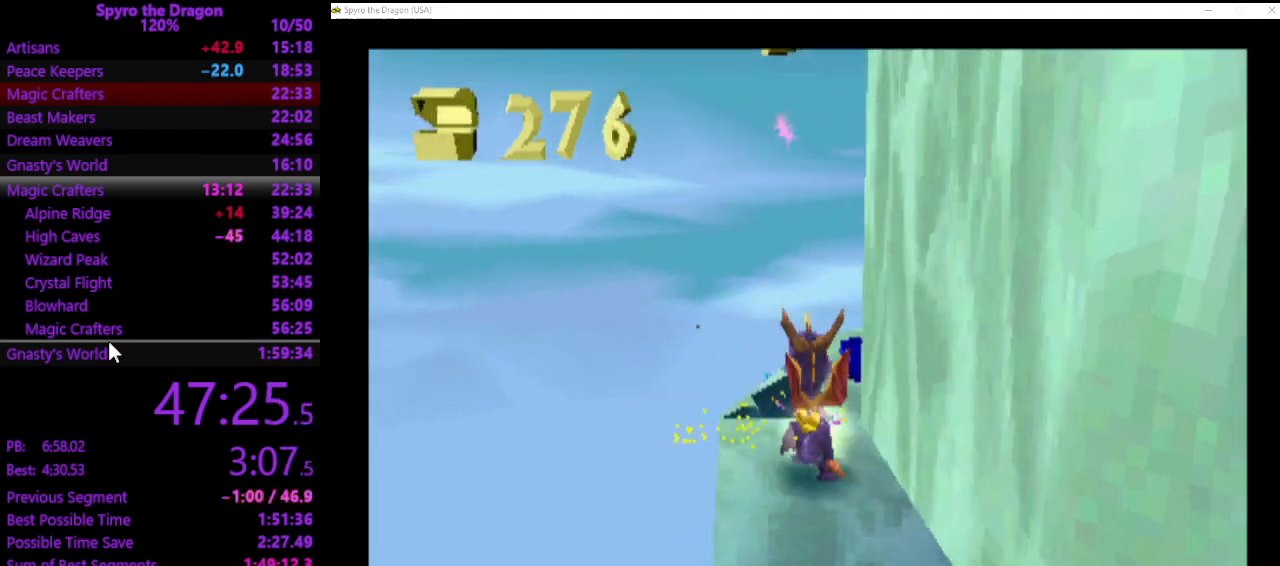
{"buttons": [], "left_stick": "up", "events": []}
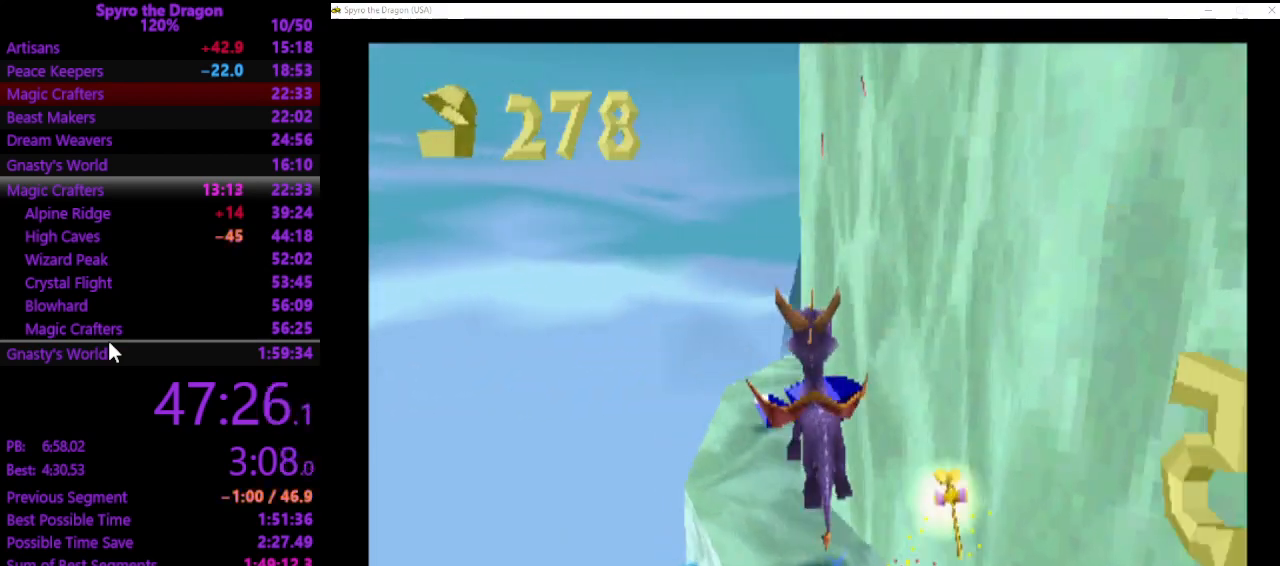
{"buttons": ["SQUARE"], "left_stick": "up-left", "events": [[67, "left_stick", "center"], [133, "left_stick", "up"], [367, "SQUARE", "down"], [433, "left_stick", "up-left"]]}
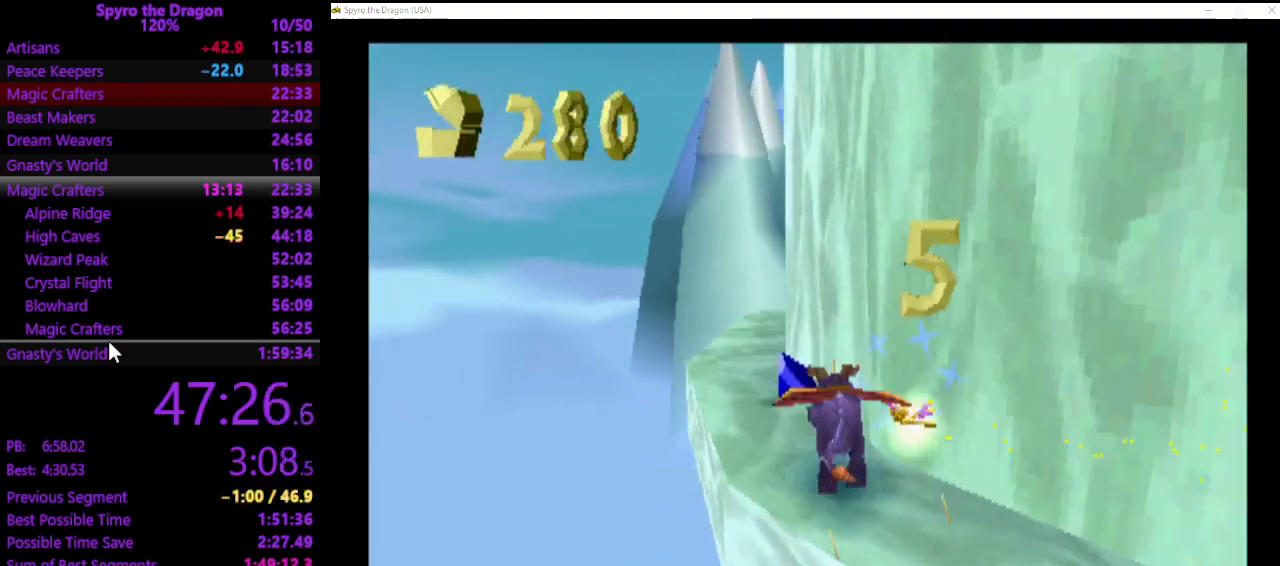
{"buttons": [], "left_stick": "up-left", "events": [[100, "SQUARE", "up"]]}
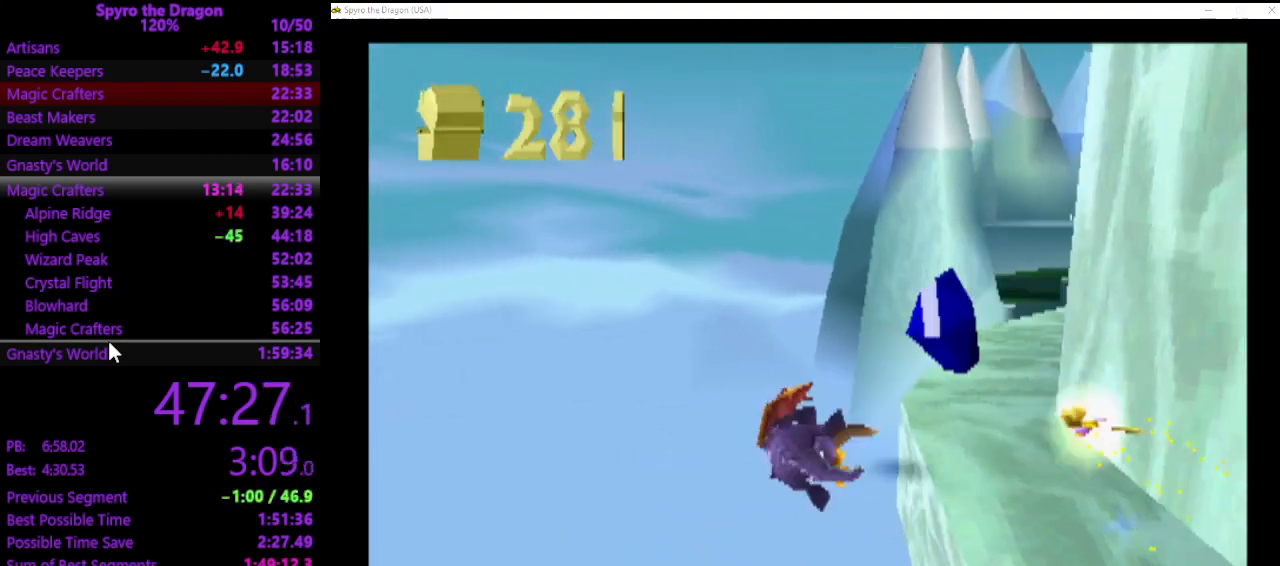
{"buttons": [], "left_stick": "center", "events": [[67, "left_stick", "center"]]}
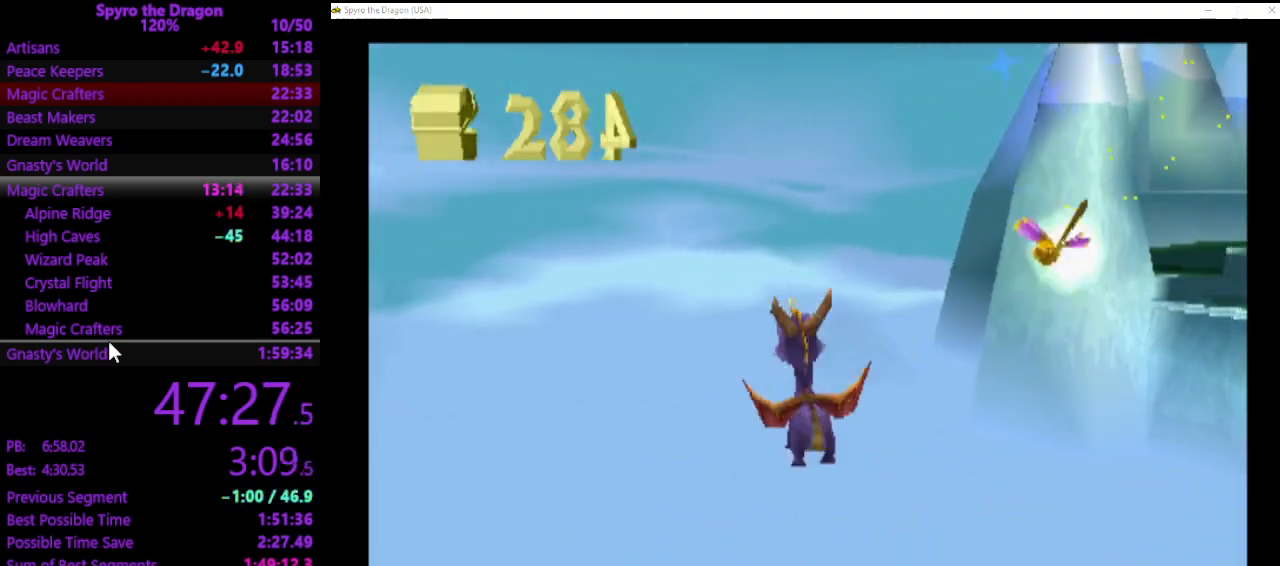
{"buttons": [], "left_stick": "center", "events": []}
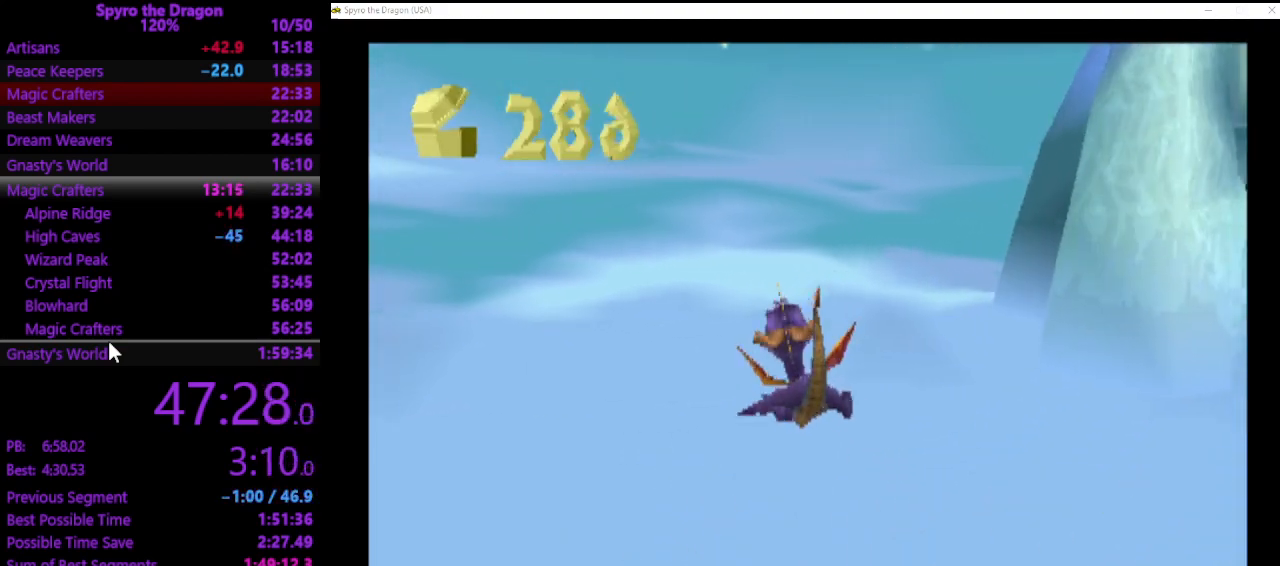
{"buttons": [], "left_stick": "center", "events": []}
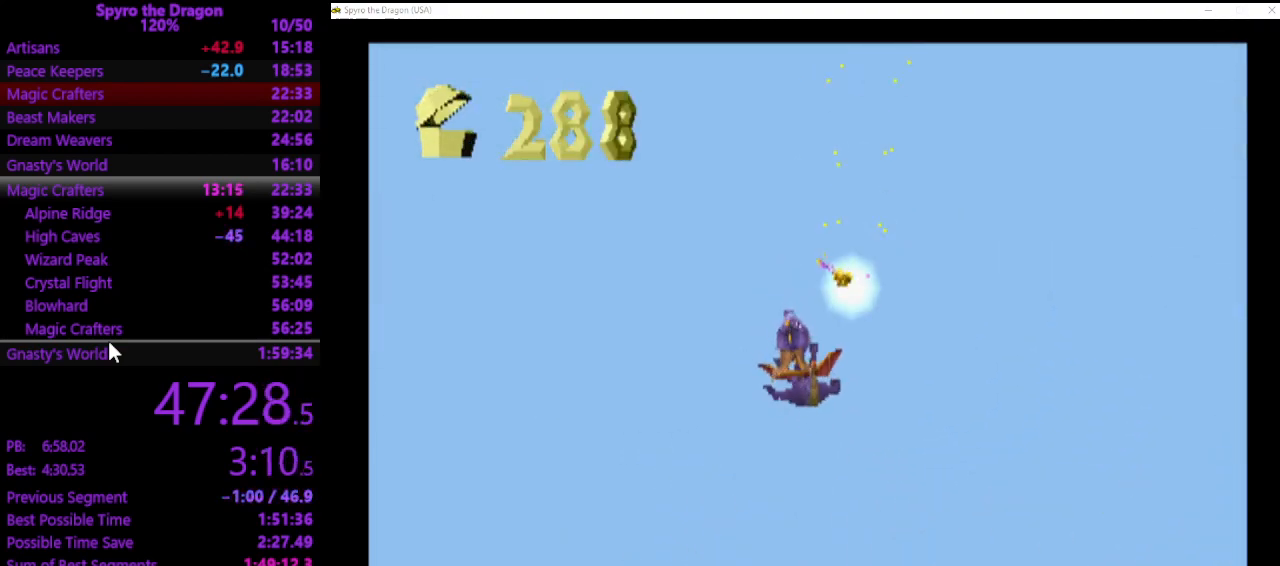
{"buttons": [], "left_stick": "center", "events": []}
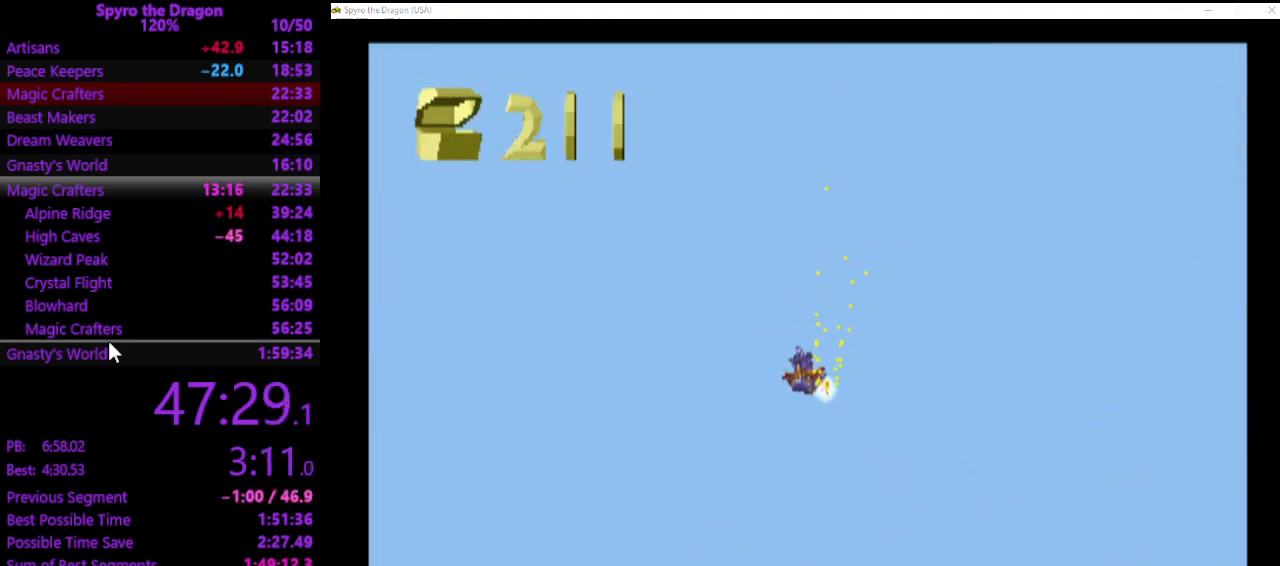
{"buttons": [], "left_stick": "center", "events": []}
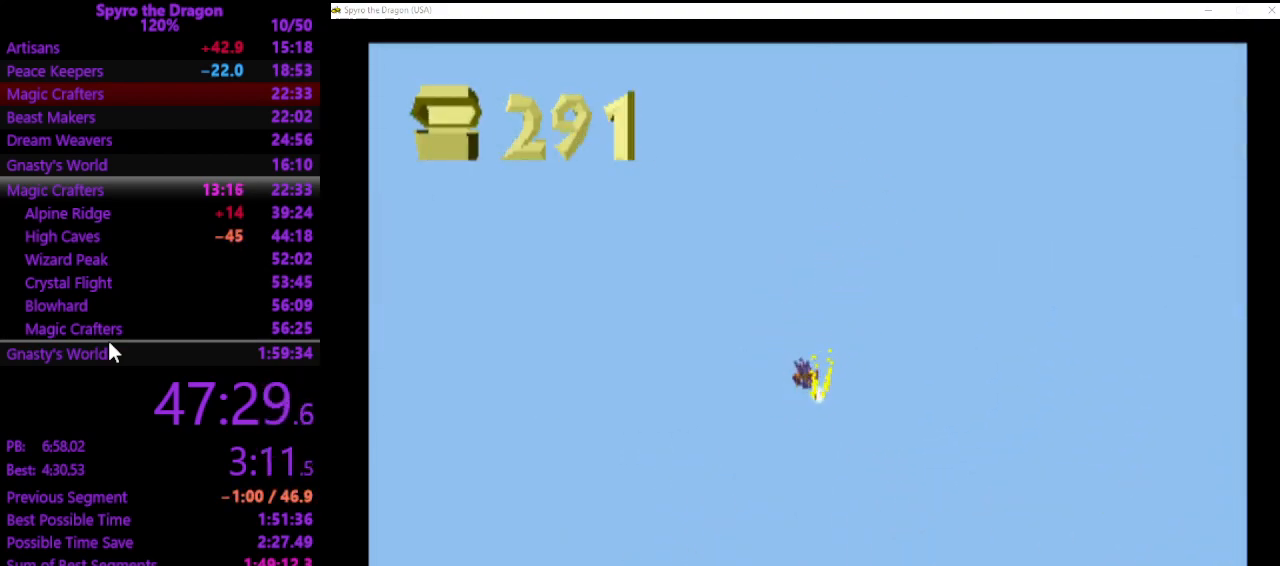
{"buttons": [], "left_stick": "center", "events": []}